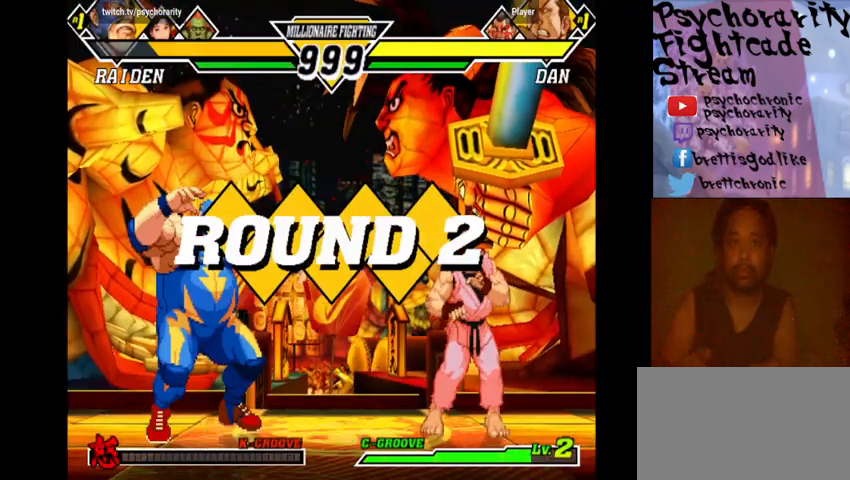
Gameplay with a controller (arcade stick); each line is a JSON object with the inputs held at the frame after it. "events" lists button and stick changes between this image and that frame as [ms after this image, input, new state], when the widget could be followed in between. Not read: L3 R3.
{"buttons": [], "events": []}
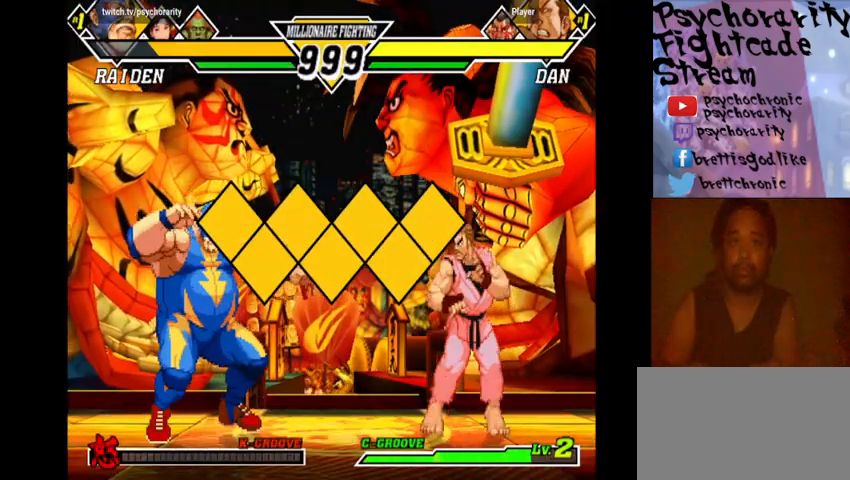
{"buttons": [], "events": []}
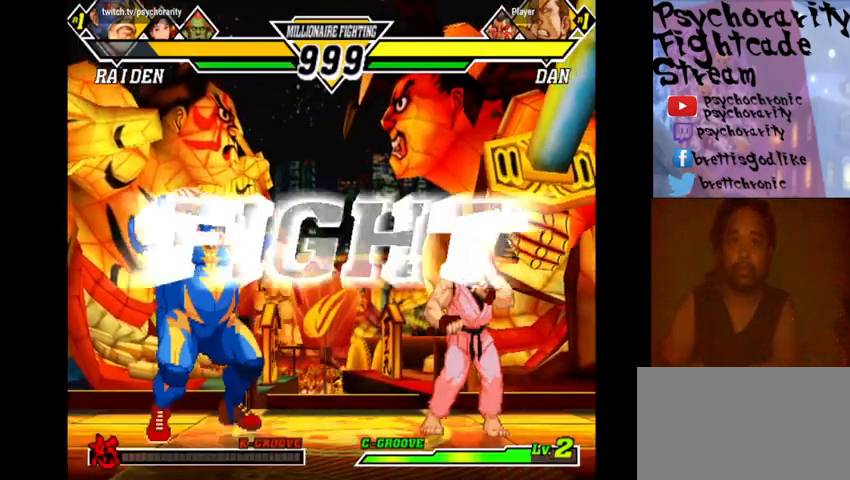
{"buttons": [], "events": [[100, "SQUARE", "down"], [167, "SQUARE", "up"]]}
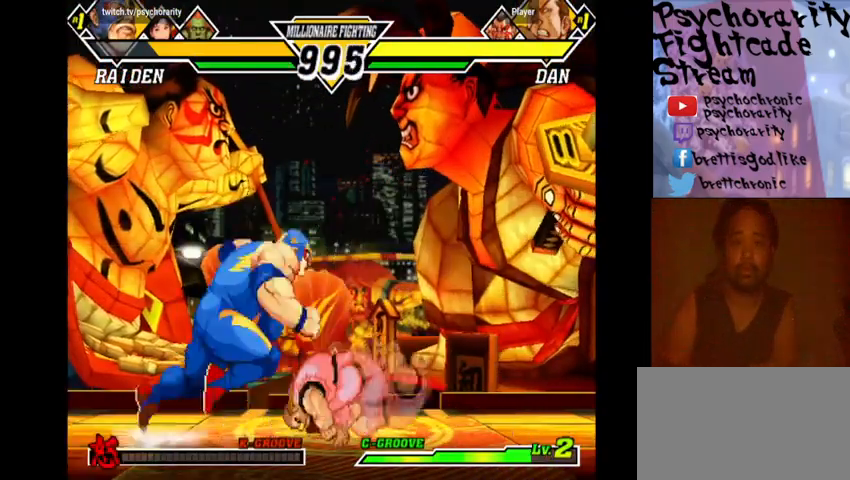
{"buttons": ["R1"], "events": [[500, "R1", "down"]]}
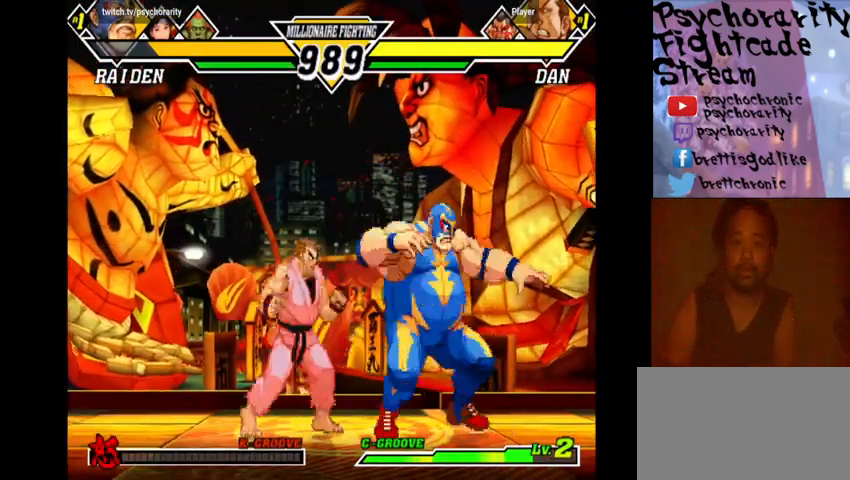
{"buttons": [], "events": [[67, "R1", "up"], [133, "R1", "down"], [233, "R1", "up"], [267, "R1", "down"], [367, "R1", "up"], [400, "R1", "down"], [500, "R1", "up"]]}
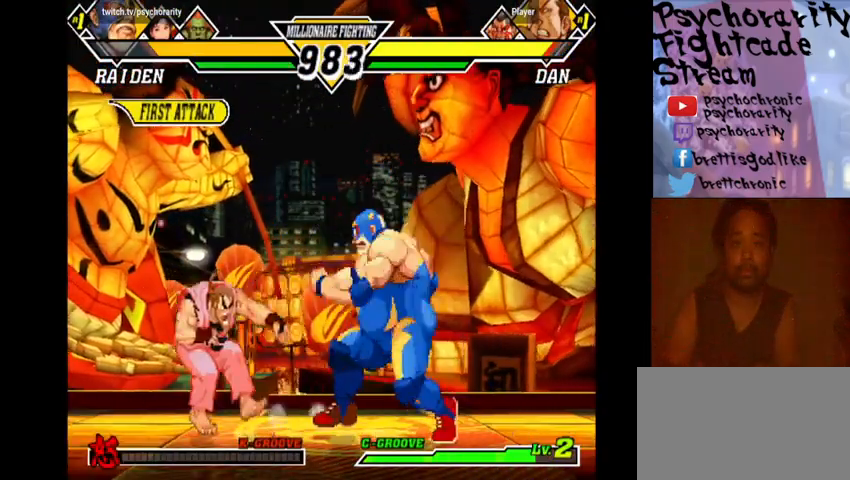
{"buttons": [], "events": [[67, "R1", "down"], [100, "R1", "up"]]}
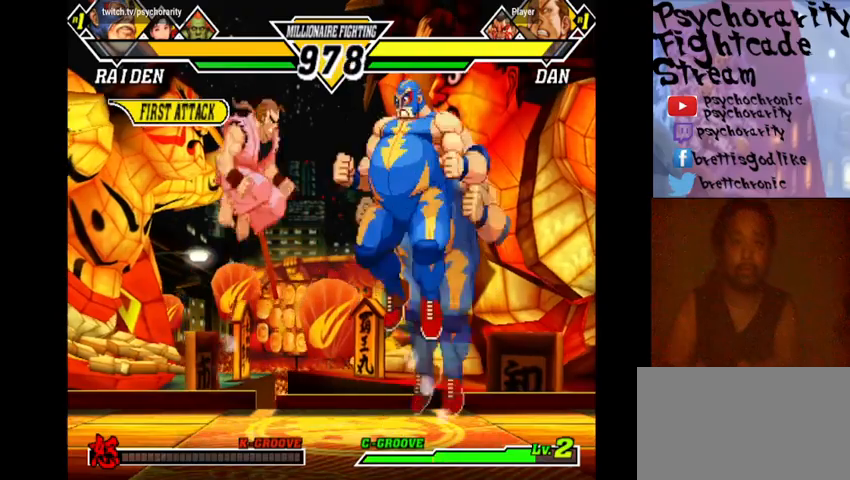
{"buttons": [], "events": []}
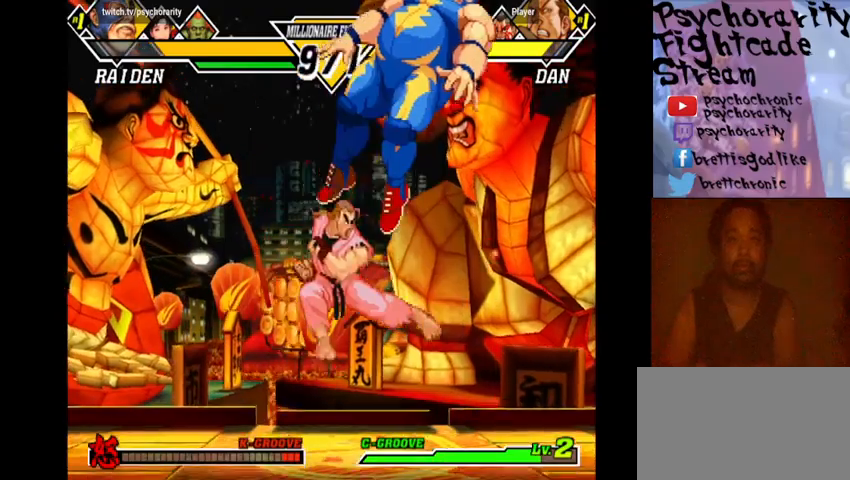
{"buttons": [], "events": []}
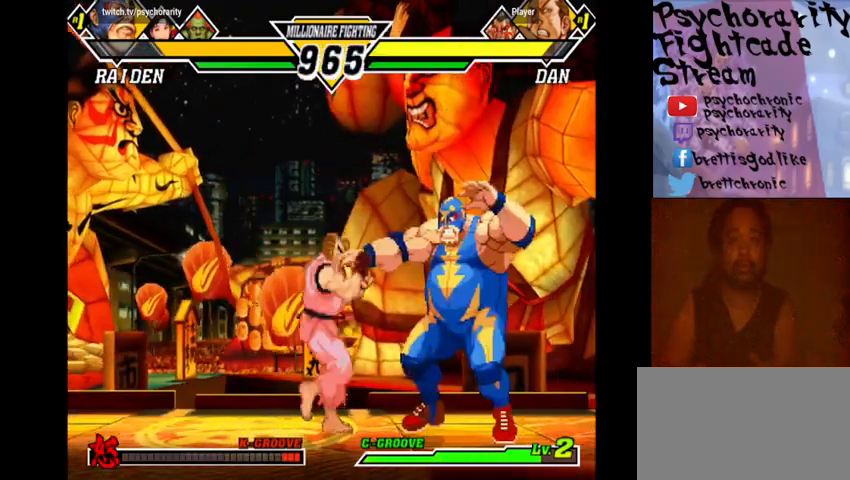
{"buttons": [], "events": [[100, "R1", "down"], [200, "R1", "up"], [267, "R1", "down"], [333, "R1", "up"], [400, "R1", "down"], [500, "R1", "up"]]}
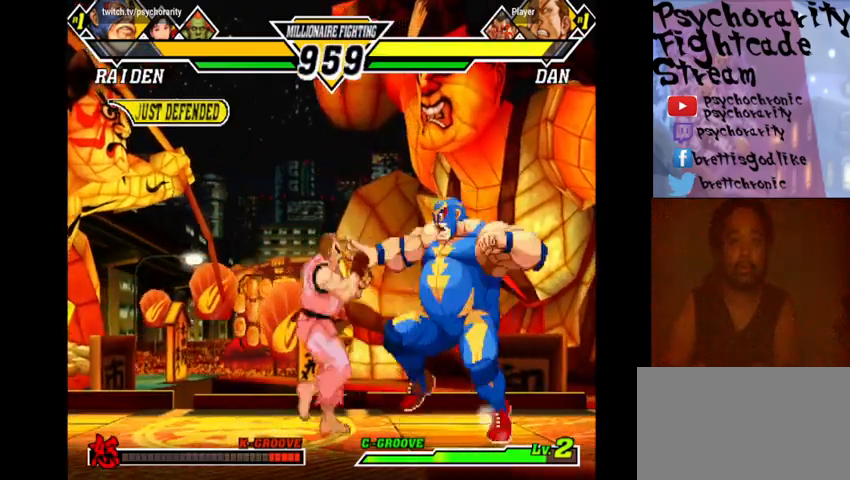
{"buttons": ["R1"], "events": [[33, "R1", "down"], [133, "R1", "up"], [167, "R1", "down"], [267, "R1", "up"], [300, "R1", "down"], [433, "R1", "up"], [500, "R1", "down"]]}
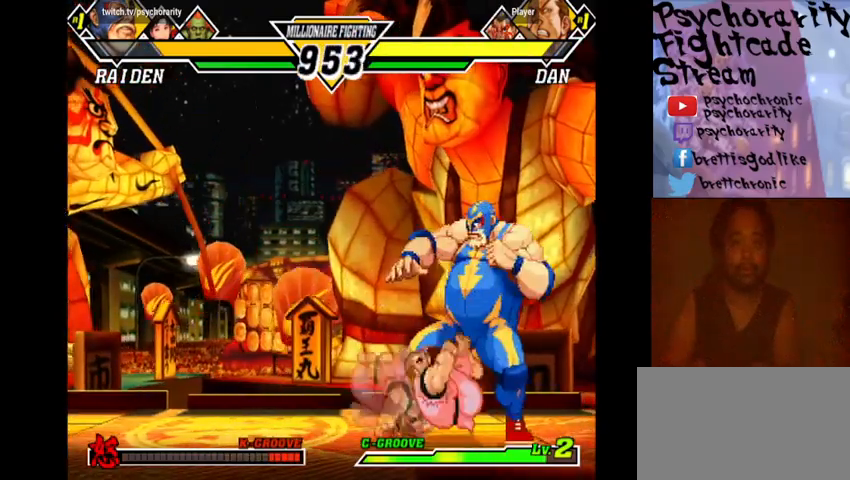
{"buttons": ["R1"], "events": [[67, "R1", "up"], [100, "R1", "down"], [200, "R1", "up"], [233, "R1", "down"], [333, "R1", "up"], [367, "R1", "down"], [433, "R1", "up"], [500, "R1", "down"]]}
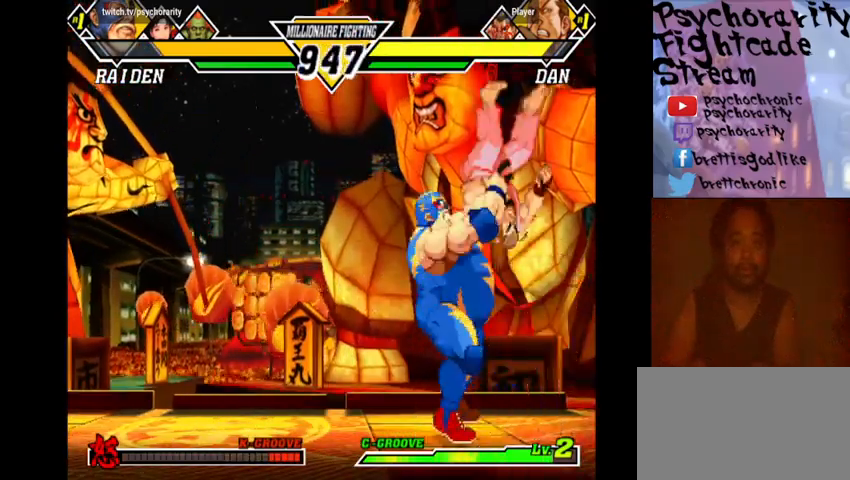
{"buttons": [], "events": [[67, "R1", "up"], [133, "R1", "down"], [233, "R1", "up"]]}
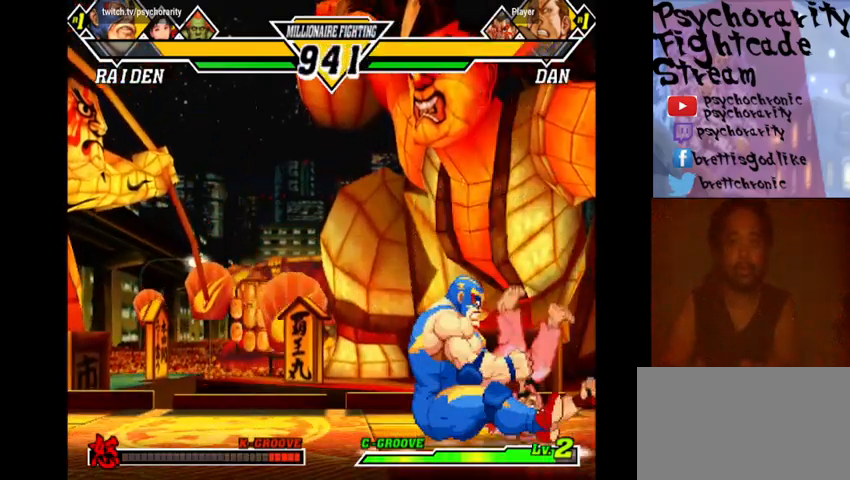
{"buttons": [], "events": []}
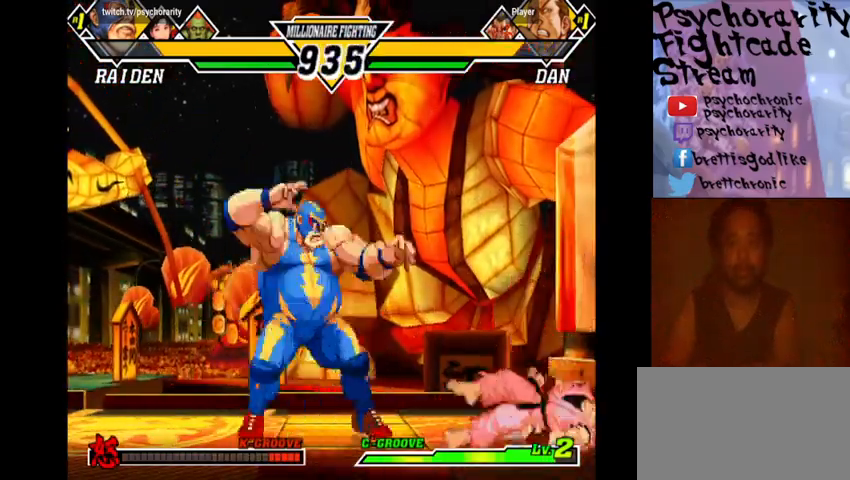
{"buttons": [], "events": []}
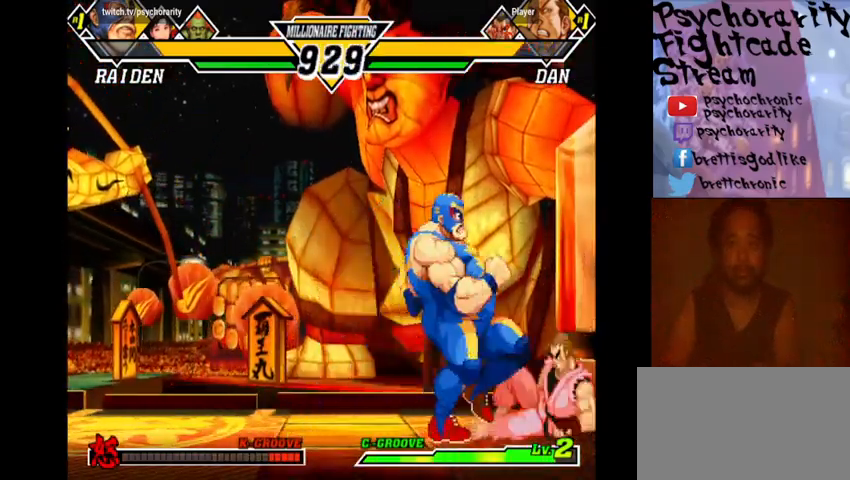
{"buttons": [], "events": [[200, "SQUARE", "down"], [267, "SQUARE", "up"], [333, "SQUARE", "down"], [367, "SQUARE", "up"], [433, "SQUARE", "down"], [467, "SQUARE", "up"]]}
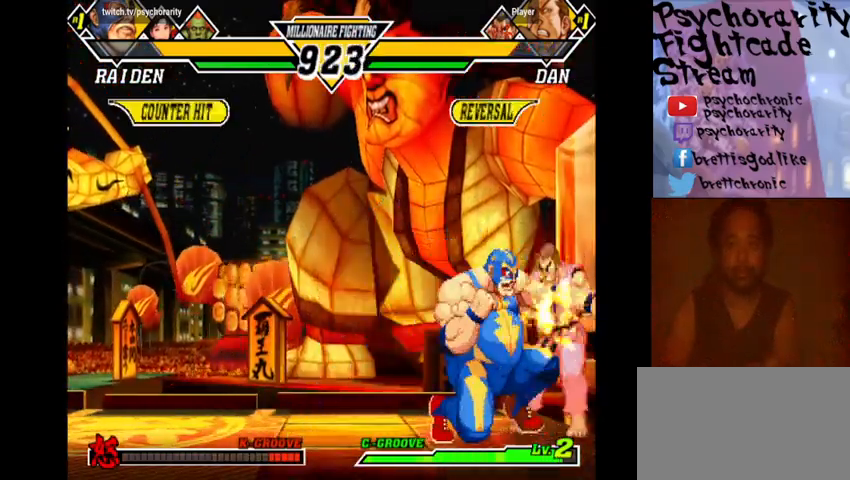
{"buttons": [], "events": [[33, "SQUARE", "down"], [67, "SQUARE", "up"], [133, "SQUARE", "down"], [200, "SQUARE", "up"], [233, "SQUARE", "down"], [300, "SQUARE", "up"], [367, "SQUARE", "down"], [400, "SQUARE", "up"]]}
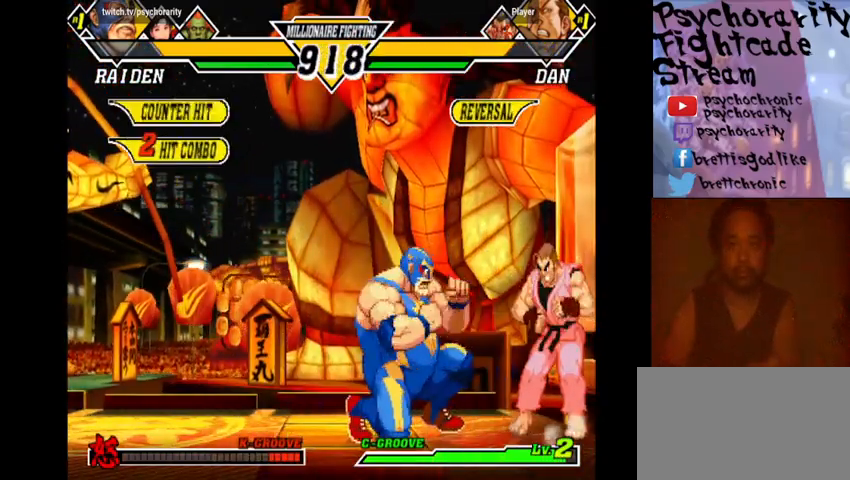
{"buttons": [], "events": [[67, "CIRCLE", "down"], [133, "CIRCLE", "up"], [167, "CIRCLE", "down"], [233, "CIRCLE", "up"], [300, "CIRCLE", "down"], [333, "CIRCLE", "up"], [400, "CIRCLE", "down"], [467, "CIRCLE", "up"]]}
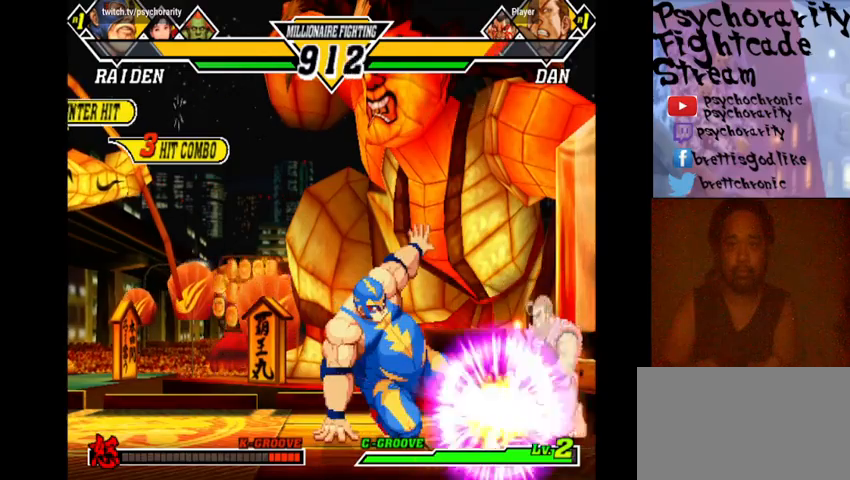
{"buttons": [], "events": []}
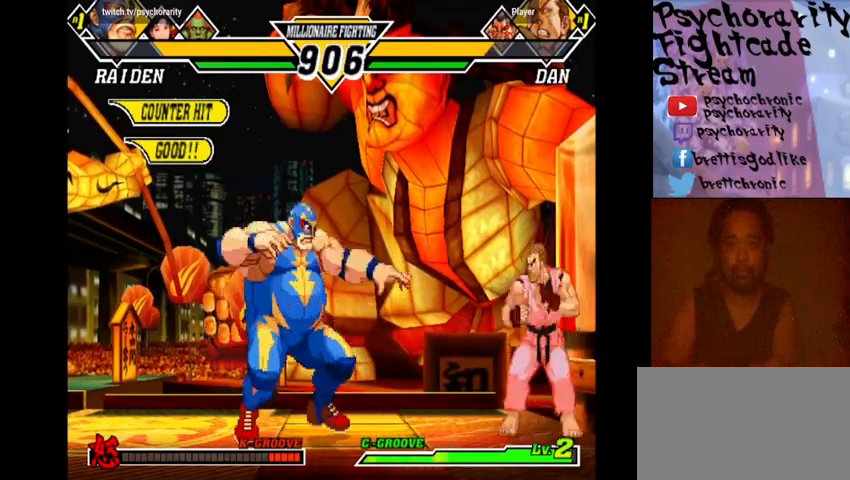
{"buttons": [], "events": []}
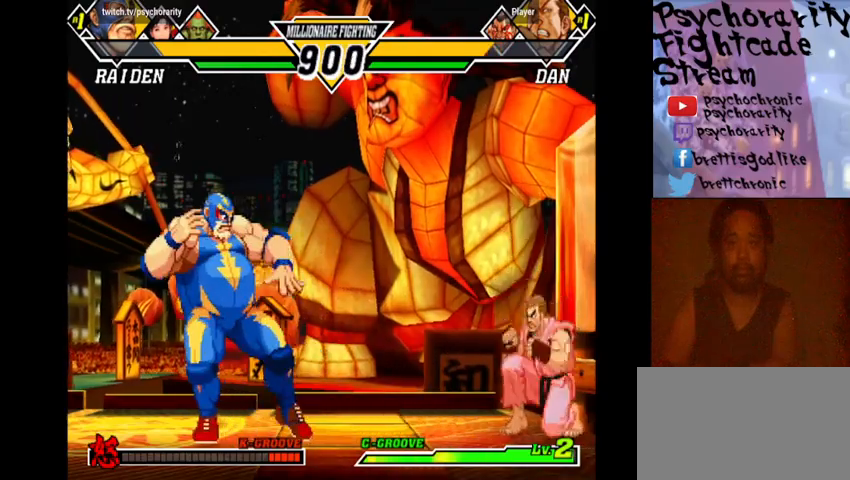
{"buttons": [], "events": []}
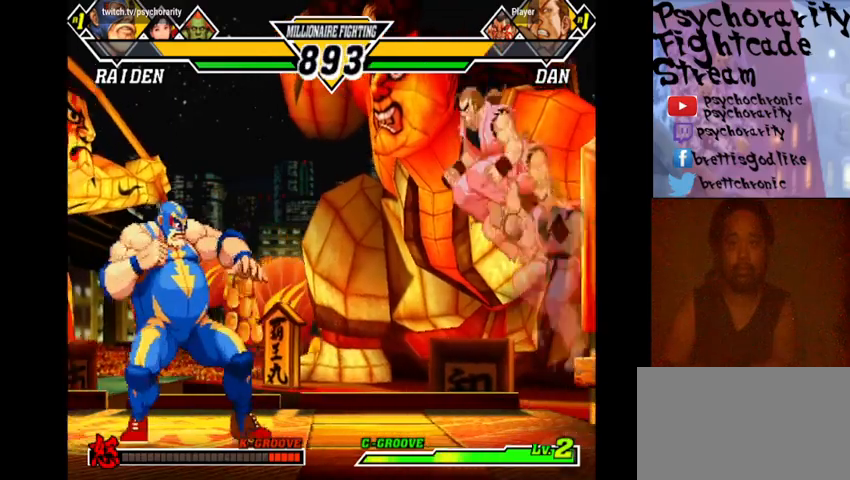
{"buttons": [], "events": []}
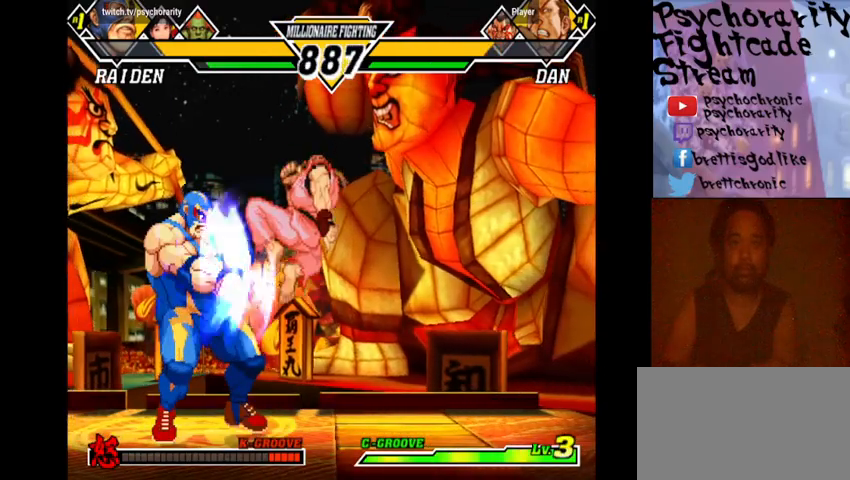
{"buttons": ["R1"], "events": [[67, "R1", "down"], [167, "R1", "up"], [233, "R1", "down"], [300, "R1", "up"], [367, "R1", "down"], [433, "R1", "up"], [467, "R1", "down"]]}
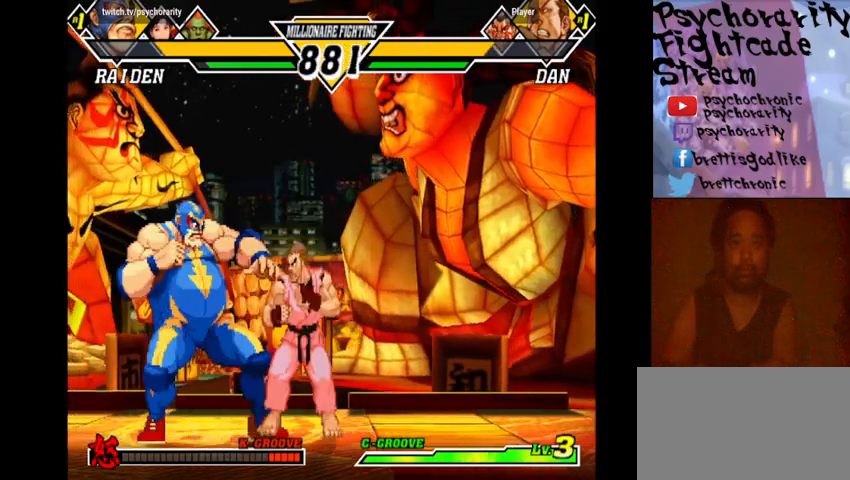
{"buttons": ["R1"], "events": [[167, "R1", "up"], [200, "R1", "down"], [300, "R1", "up"], [333, "R1", "down"], [433, "R1", "up"], [467, "R1", "down"]]}
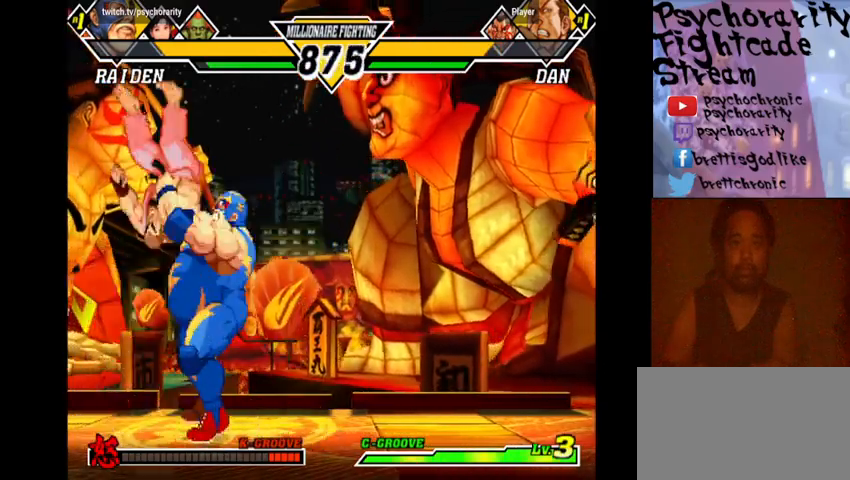
{"buttons": [], "events": [[67, "R1", "up"]]}
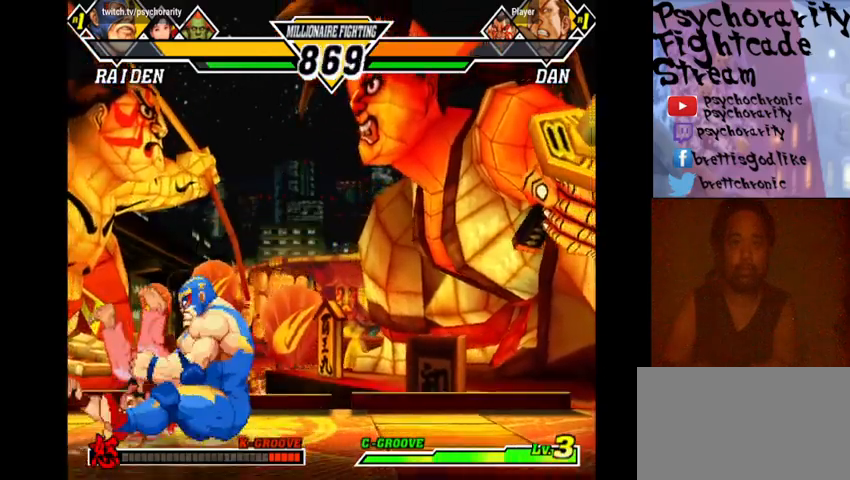
{"buttons": [], "events": []}
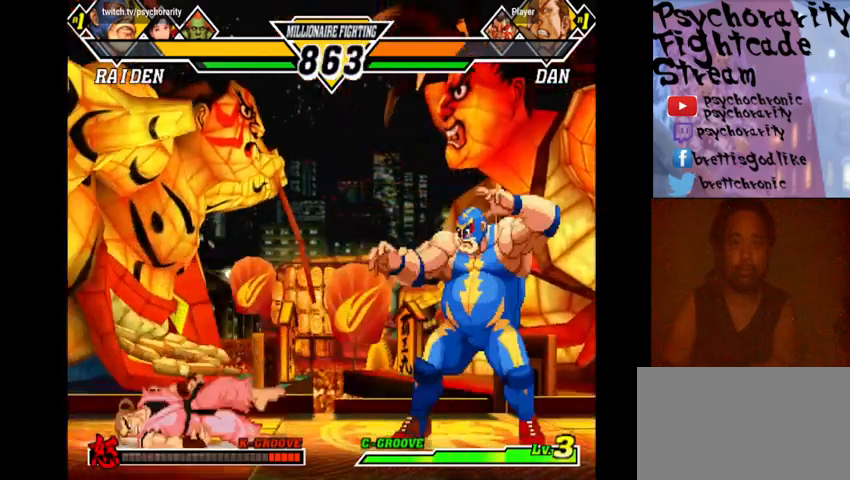
{"buttons": [], "events": []}
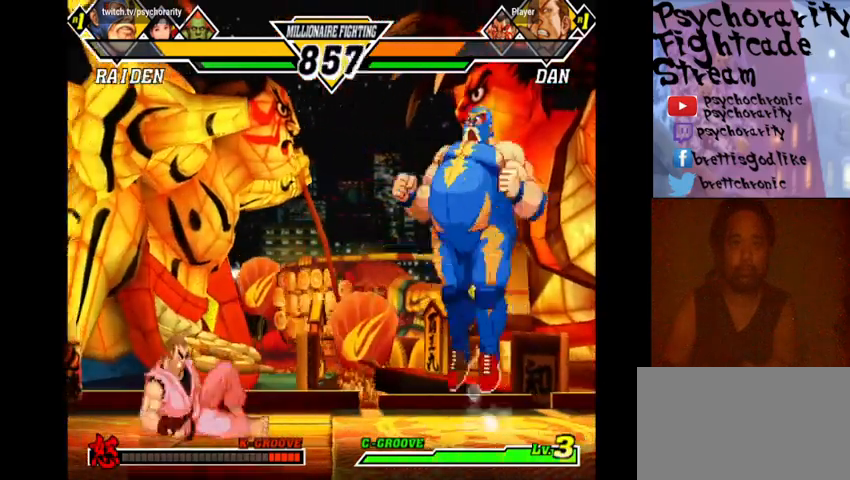
{"buttons": [], "events": []}
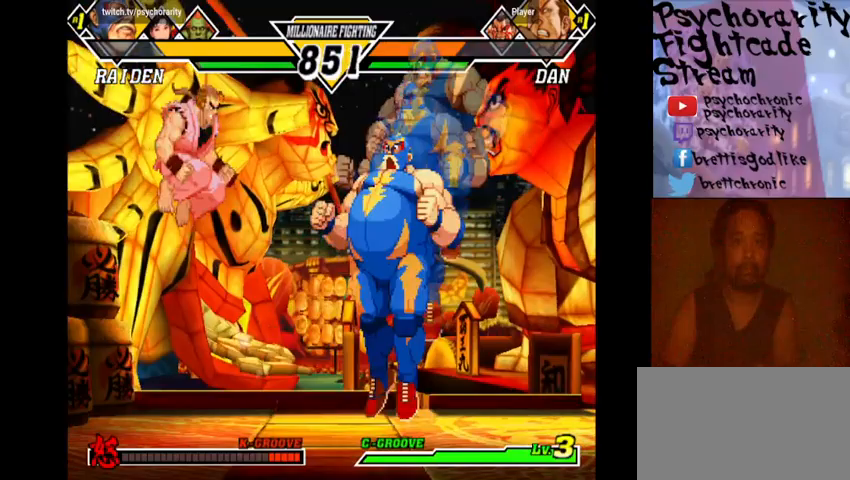
{"buttons": [], "events": []}
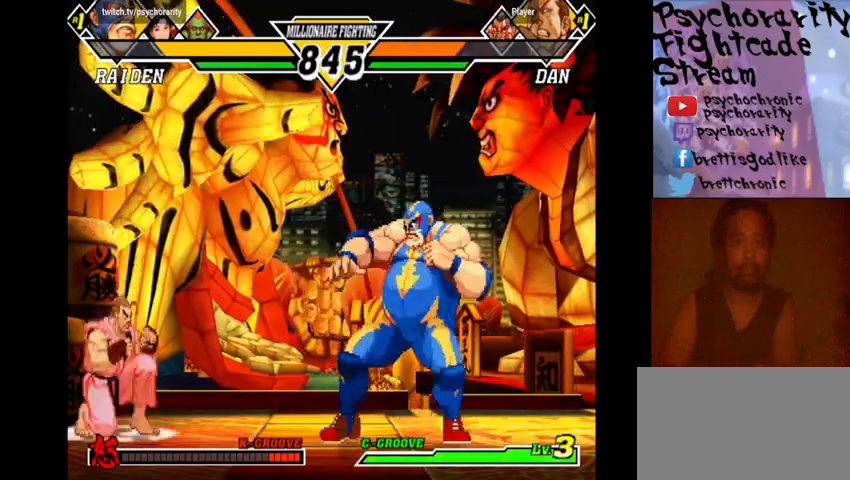
{"buttons": [], "events": []}